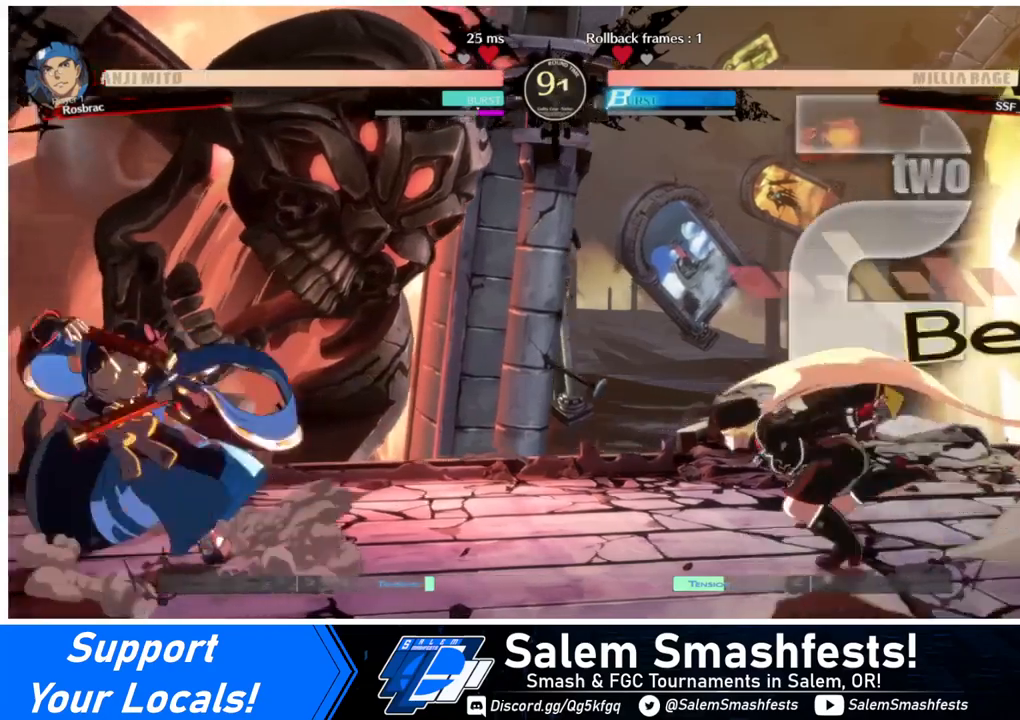
Gameplay with a controller (arcade stick); each line is a JSON object with the inputs held at the frame after it. "events" lists button and stick changes between this image and that frame as [ms after this image, input, new state], when the widget could be followed in between. Not read: L3 R3.
{"buttons": [], "events": [[320, "DPAD_UP", "down"], [480, "DPAD_LEFT", "up"], [480, "DPAD_UP", "up"]]}
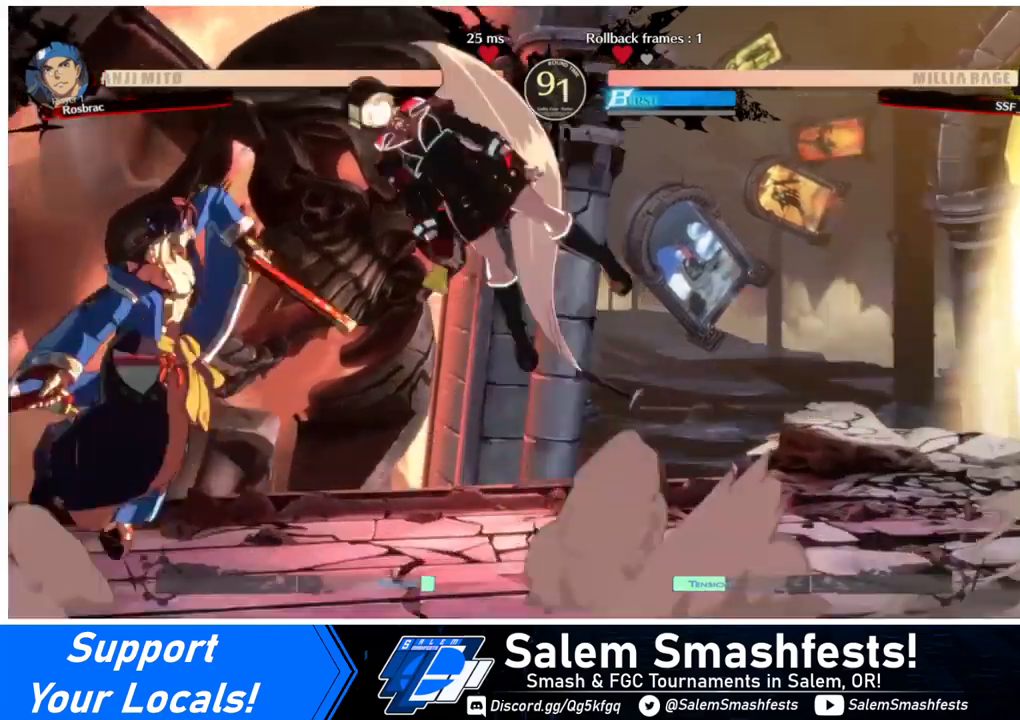
{"buttons": ["DPAD_RIGHT"], "events": [[160, "DPAD_RIGHT", "down"]]}
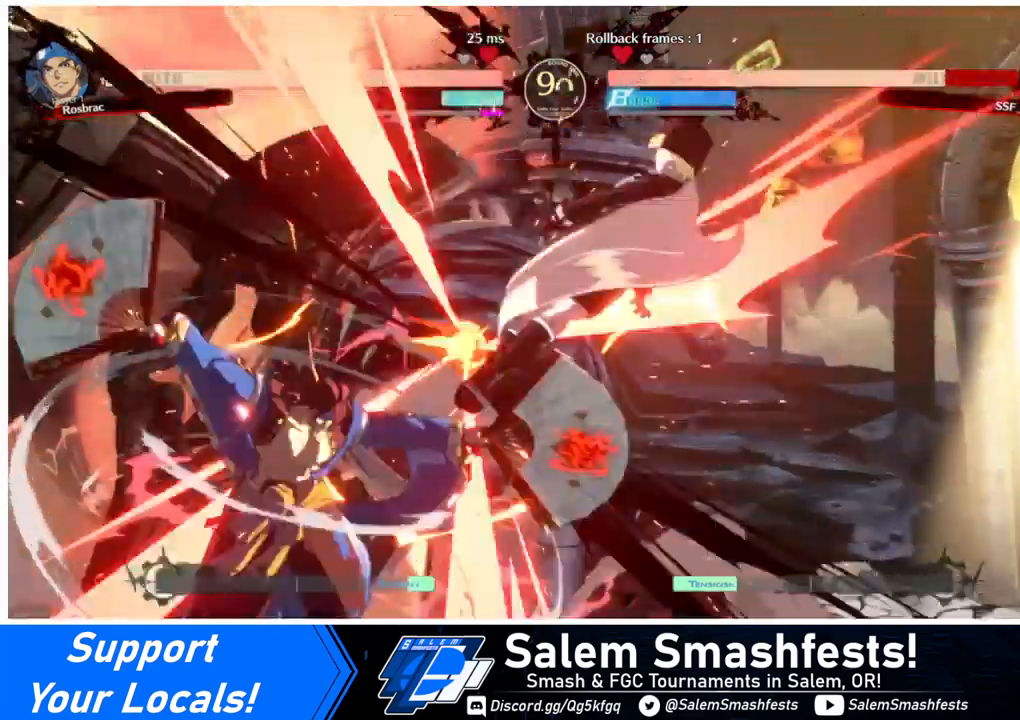
{"buttons": ["DPAD_RIGHT"], "events": []}
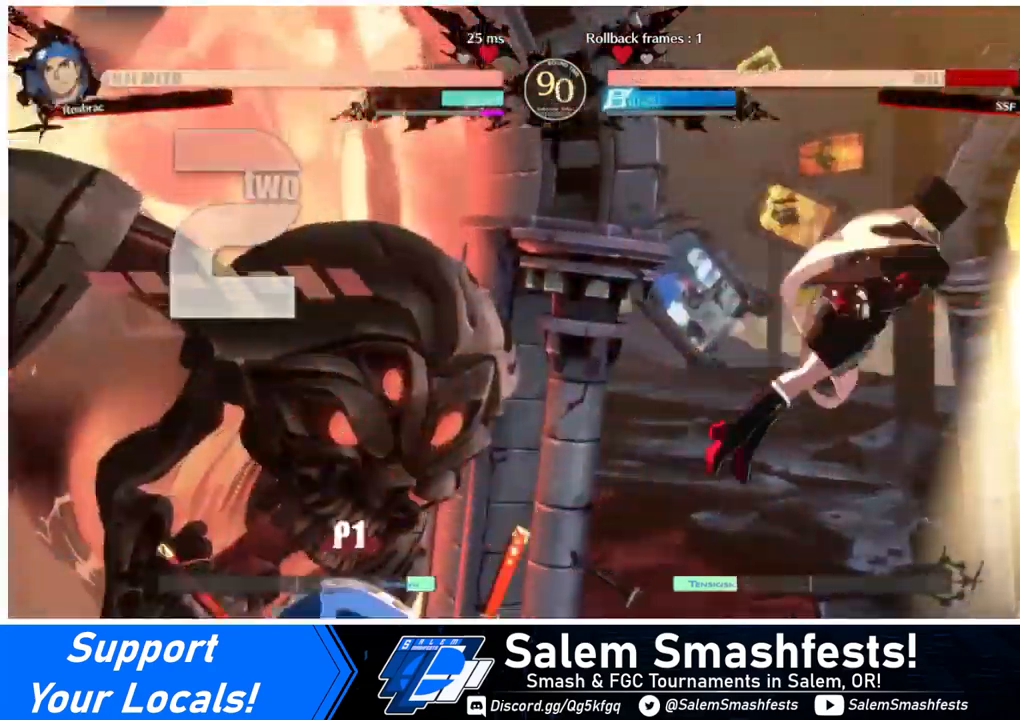
{"buttons": ["SQUARE", "DPAD_RIGHT"], "events": [[440, "SQUARE", "down"]]}
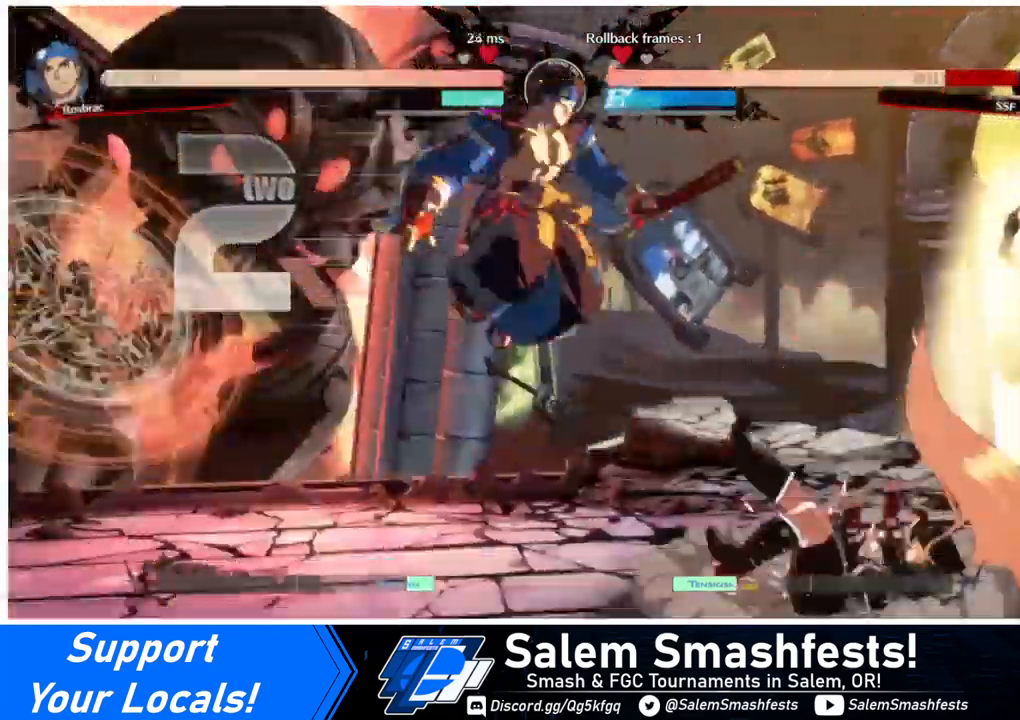
{"buttons": ["DPAD_DOWN", "DPAD_RIGHT"], "events": [[80, "SQUARE", "up"], [360, "DPAD_DOWN", "down"]]}
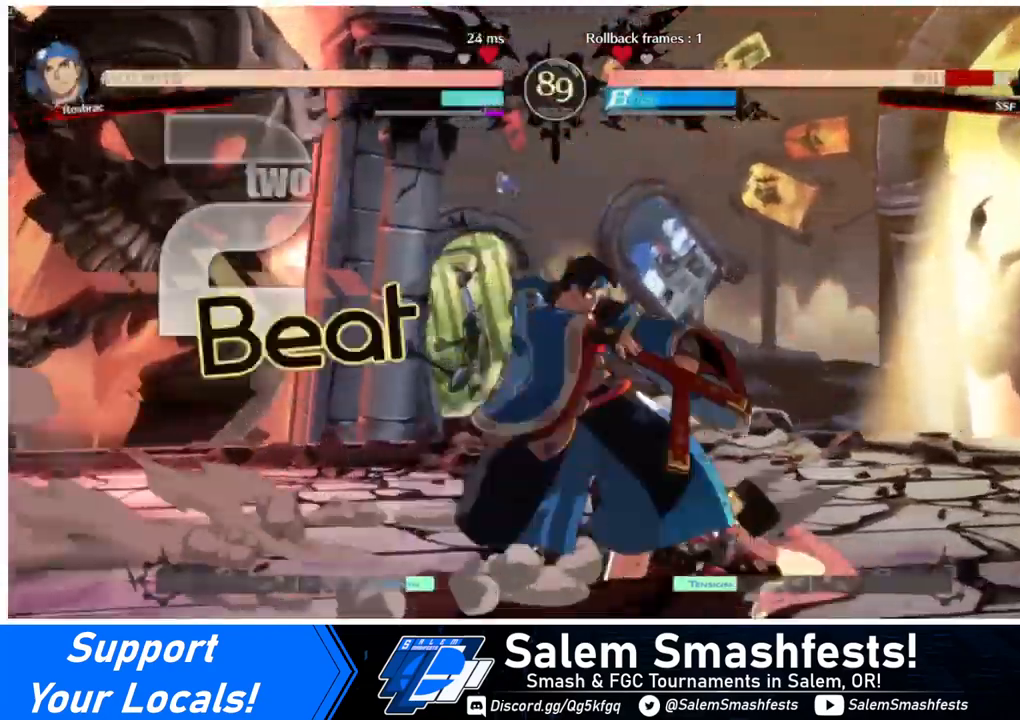
{"buttons": ["R2", "DPAD_RIGHT"], "events": [[400, "DPAD_DOWN", "up"], [480, "R2", "down"]]}
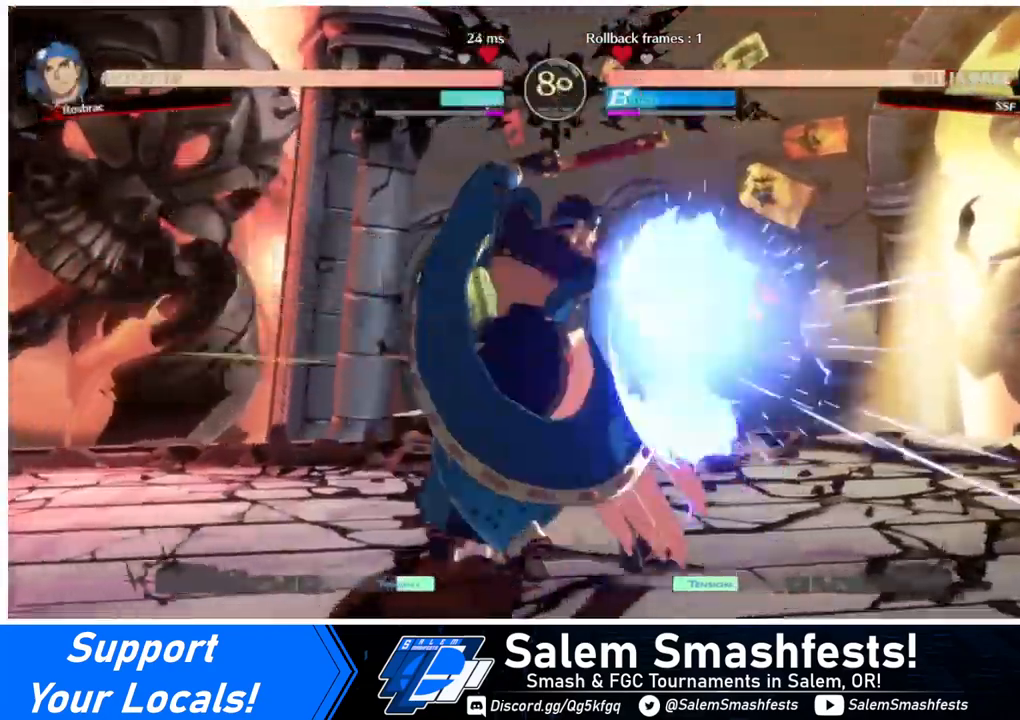
{"buttons": ["DPAD_DOWN", "DPAD_RIGHT"], "events": [[40, "R2", "up"], [480, "DPAD_DOWN", "down"]]}
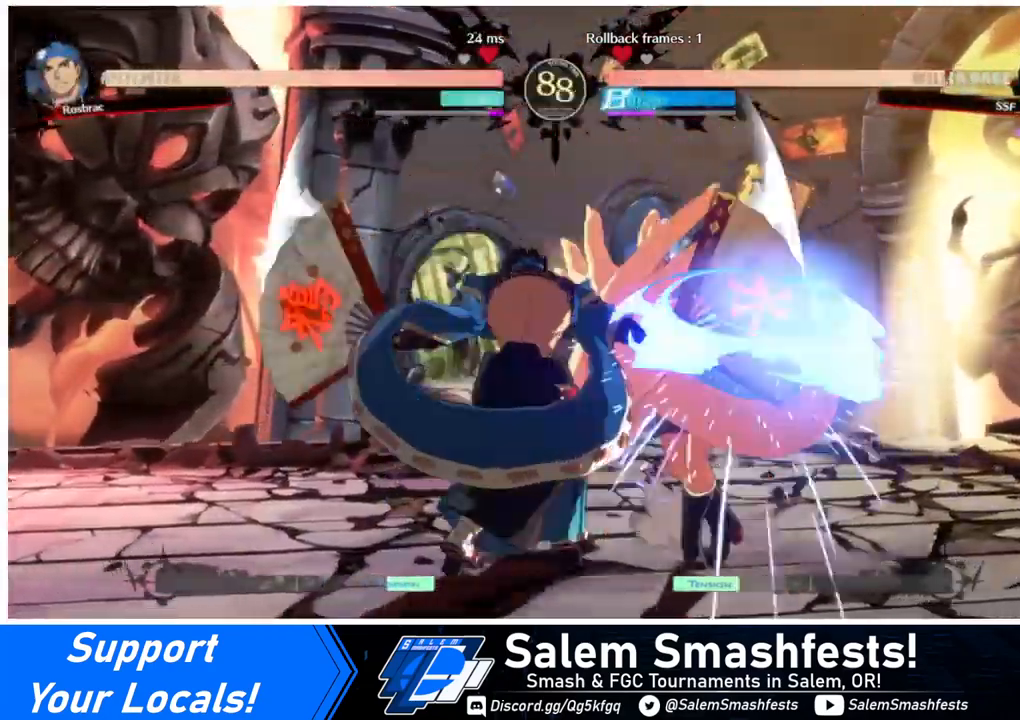
{"buttons": ["DPAD_DOWN", "DPAD_RIGHT"], "events": [[120, "DPAD_DOWN", "up"], [160, "DPAD_DOWN", "down"]]}
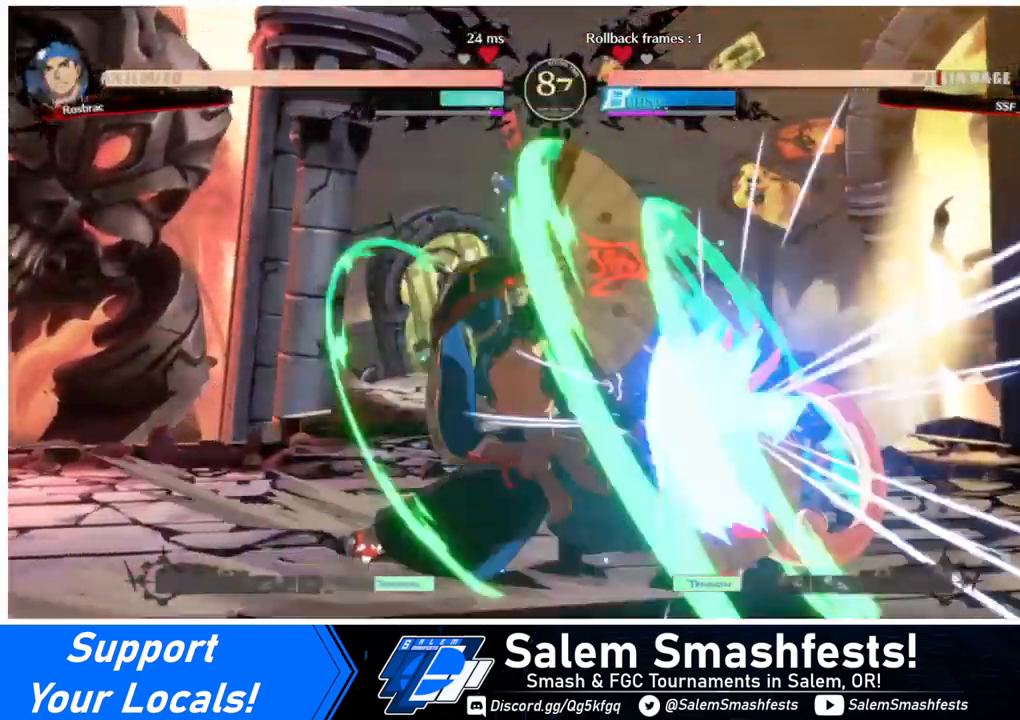
{"buttons": ["DPAD_DOWN", "DPAD_RIGHT"], "events": []}
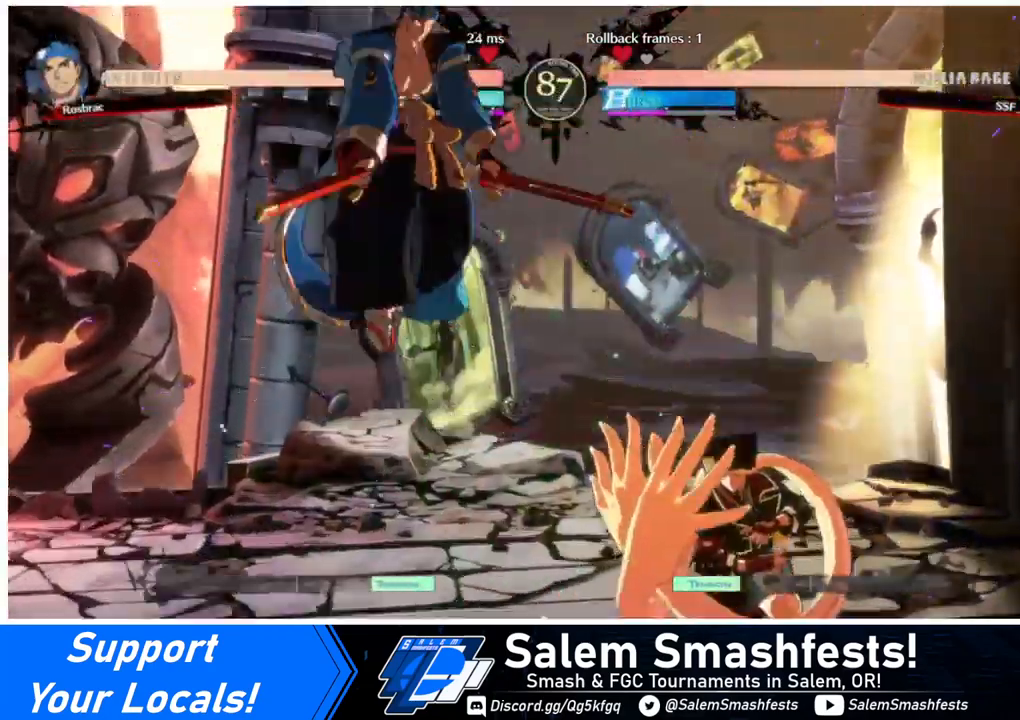
{"buttons": ["DPAD_RIGHT"], "events": [[40, "DPAD_DOWN", "up"], [120, "DPAD_UP", "down"], [160, "DPAD_UP", "up"]]}
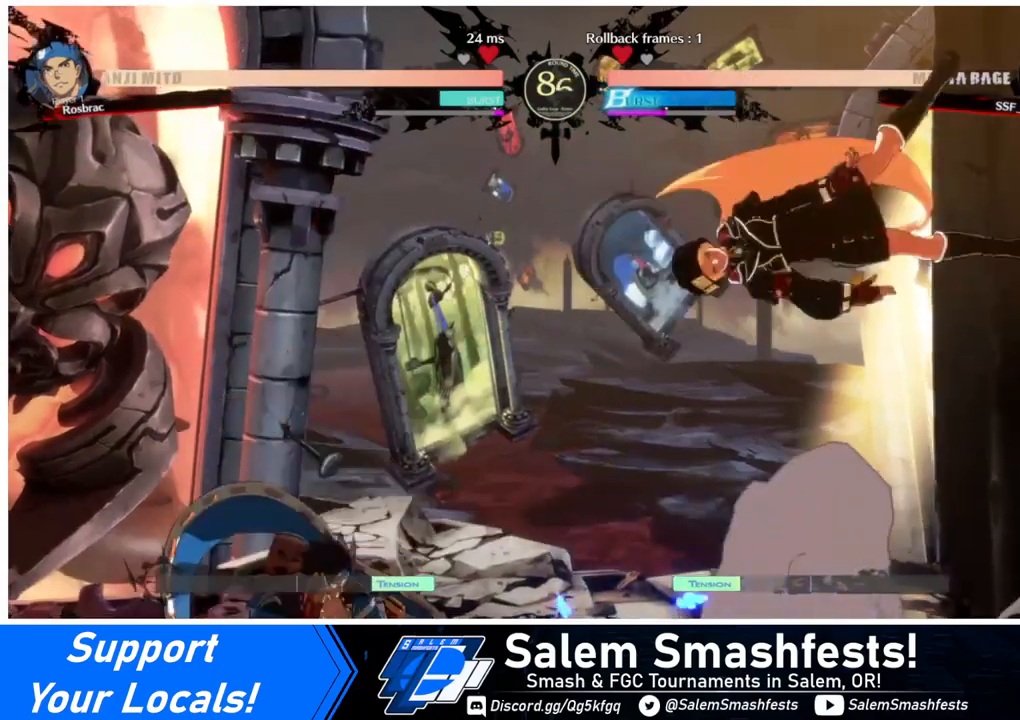
{"buttons": ["DPAD_RIGHT"], "events": [[80, "DPAD_RIGHT", "up"], [80, "TRIANGLE", "down"], [200, "TRIANGLE", "up"], [280, "DPAD_RIGHT", "down"], [320, "DPAD_RIGHT", "up"], [400, "DPAD_RIGHT", "down"]]}
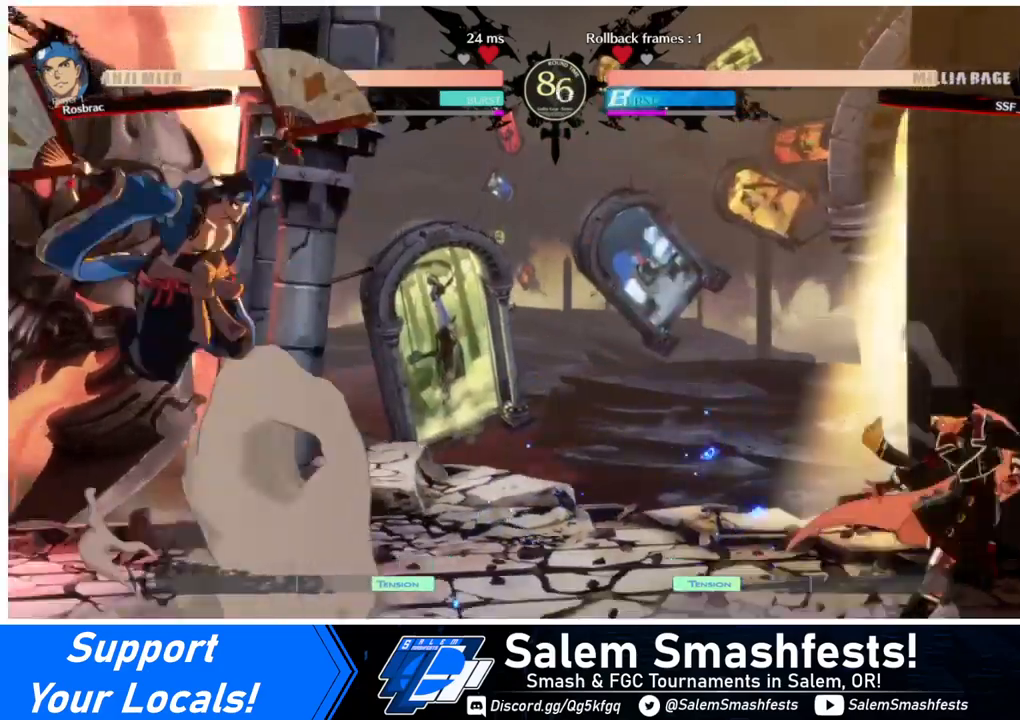
{"buttons": [], "events": [[80, "DPAD_RIGHT", "up"], [160, "DPAD_LEFT", "down"], [200, "DPAD_LEFT", "up"], [280, "DPAD_LEFT", "down"], [480, "DPAD_LEFT", "up"]]}
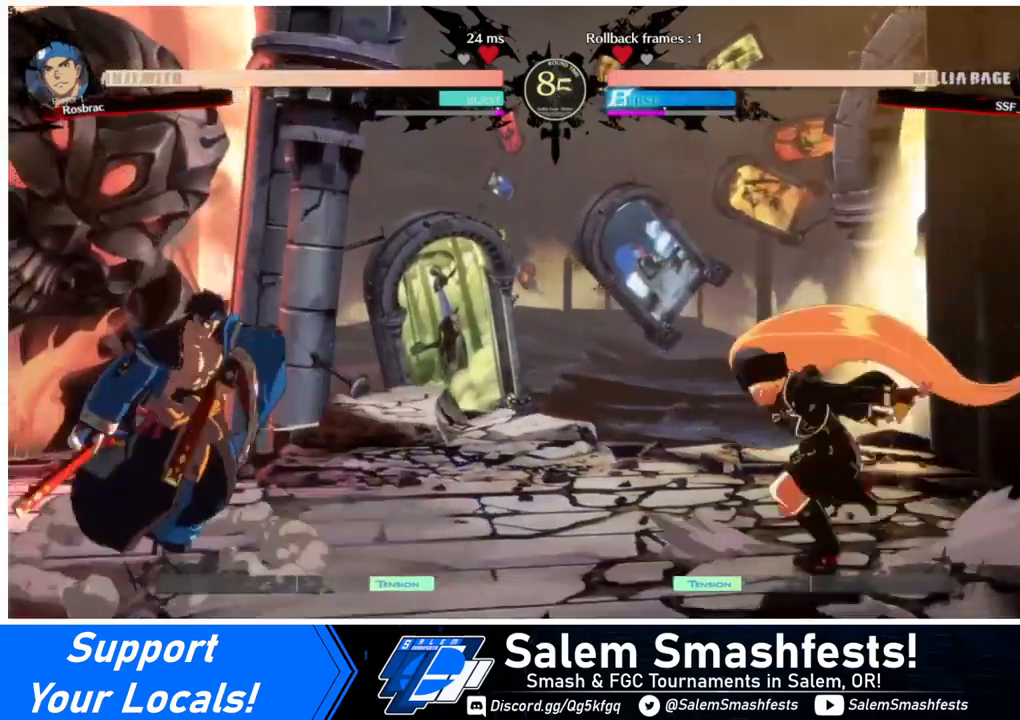
{"buttons": ["DPAD_LEFT"], "events": [[40, "DPAD_RIGHT", "down"], [480, "DPAD_LEFT", "down"], [480, "DPAD_RIGHT", "up"]]}
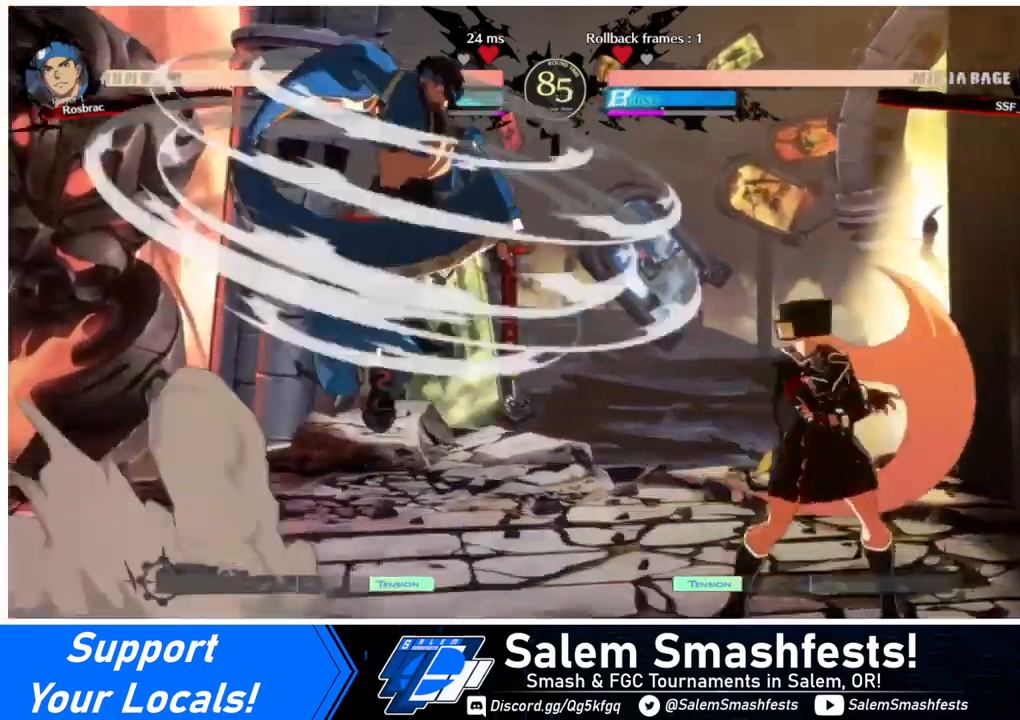
{"buttons": [], "events": [[80, "DPAD_LEFT", "up"], [160, "DPAD_LEFT", "down"], [200, "DPAD_LEFT", "up"], [200, "TRIANGLE", "down"], [320, "TRIANGLE", "up"]]}
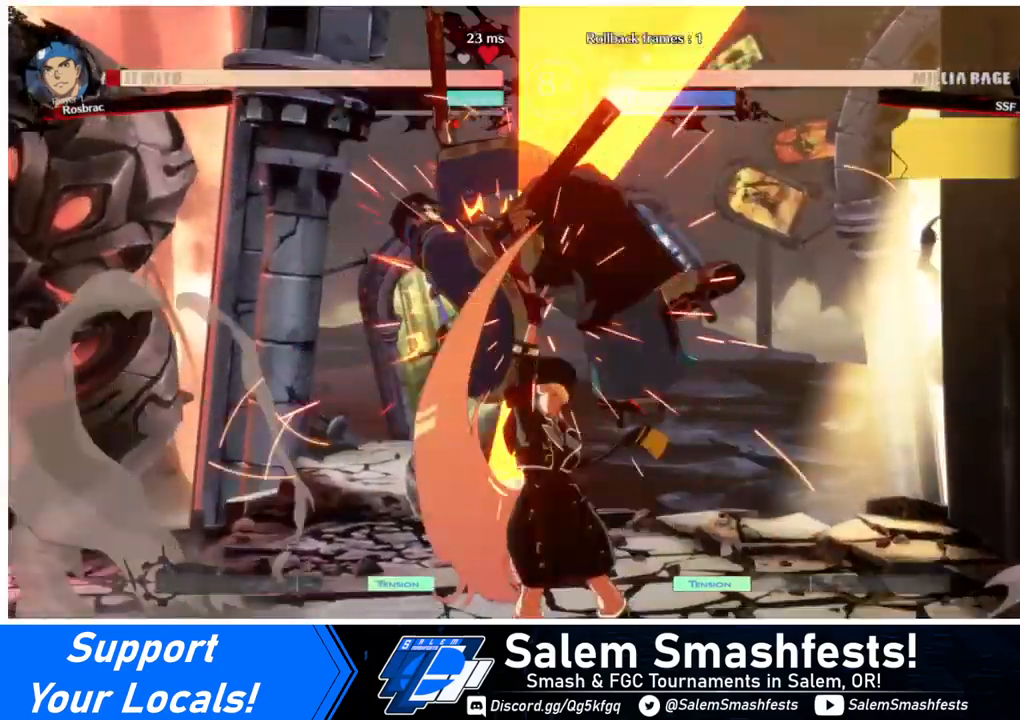
{"buttons": ["R2"], "events": [[160, "DPAD_LEFT", "down"], [160, "DPAD_UP", "down"], [280, "DPAD_LEFT", "up"], [280, "DPAD_UP", "up"], [280, "TRIANGLE", "down"], [400, "TRIANGLE", "up"], [480, "R2", "down"]]}
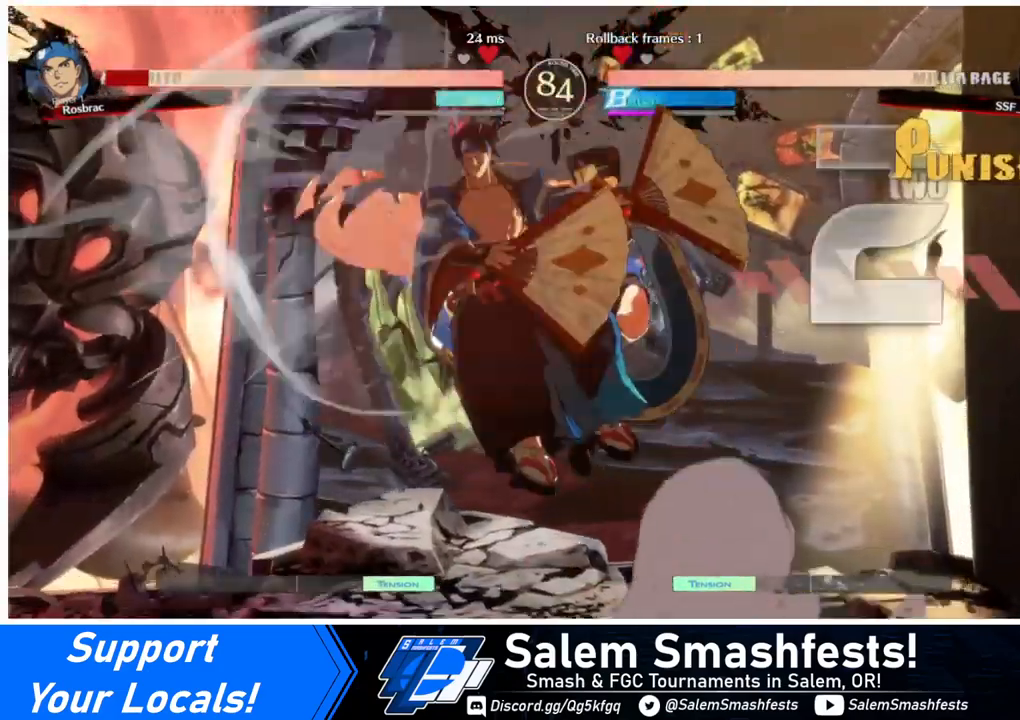
{"buttons": ["L1"], "events": [[200, "R2", "up"], [400, "L1", "down"]]}
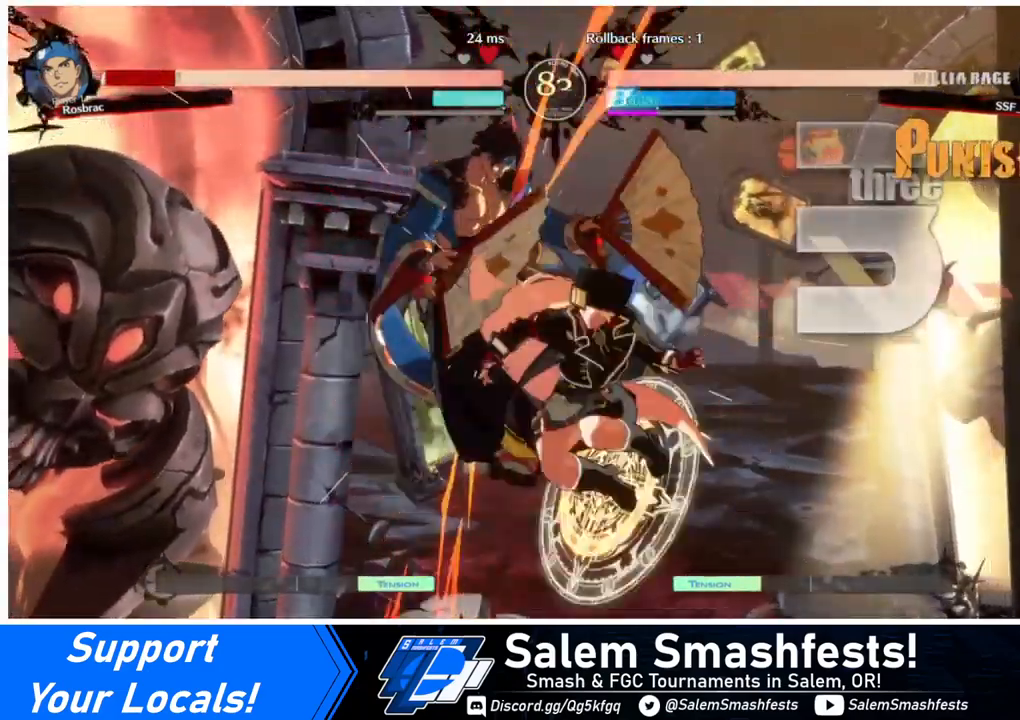
{"buttons": ["R2"], "events": [[40, "L1", "up"], [240, "TRIANGLE", "down"], [360, "TRIANGLE", "up"], [480, "R2", "down"]]}
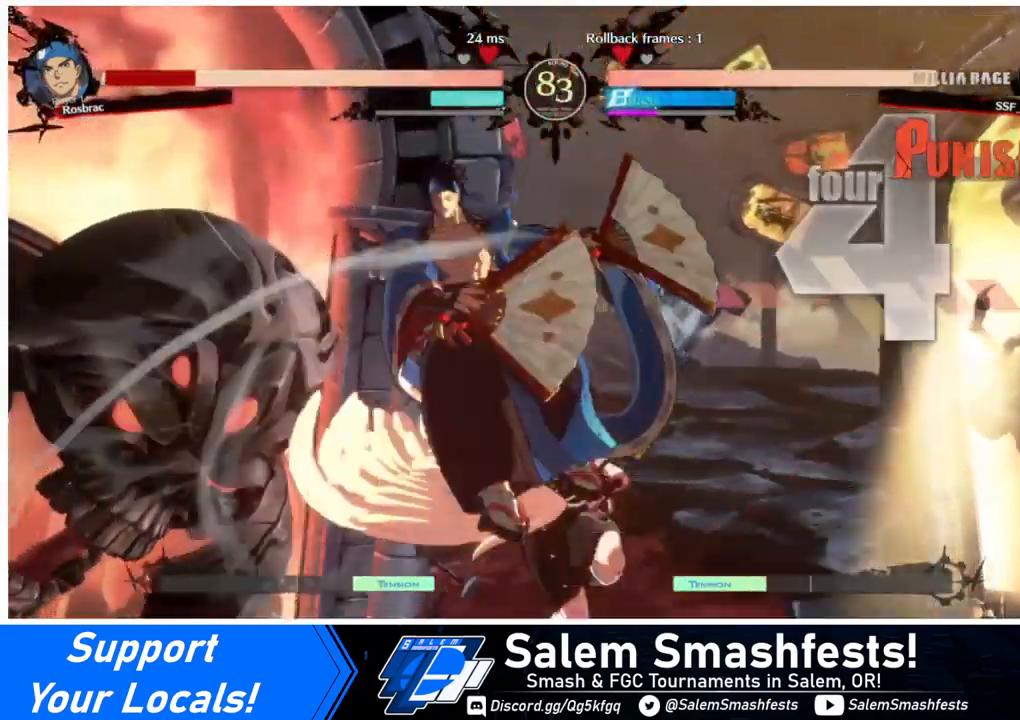
{"buttons": [], "events": [[160, "R2", "up"], [360, "L1", "down"], [400, "L1", "up"]]}
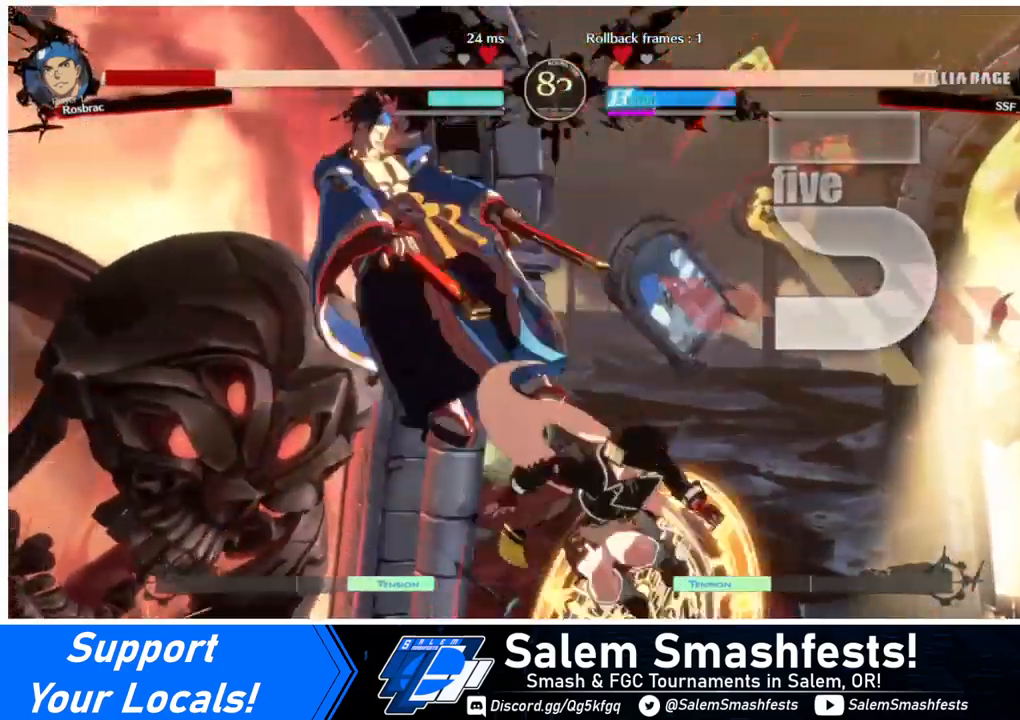
{"buttons": ["DPAD_LEFT"], "events": [[40, "DPAD_DOWN", "down"], [80, "DPAD_LEFT", "down"], [200, "DPAD_DOWN", "up"], [240, "R1", "down"], [280, "R1", "up"]]}
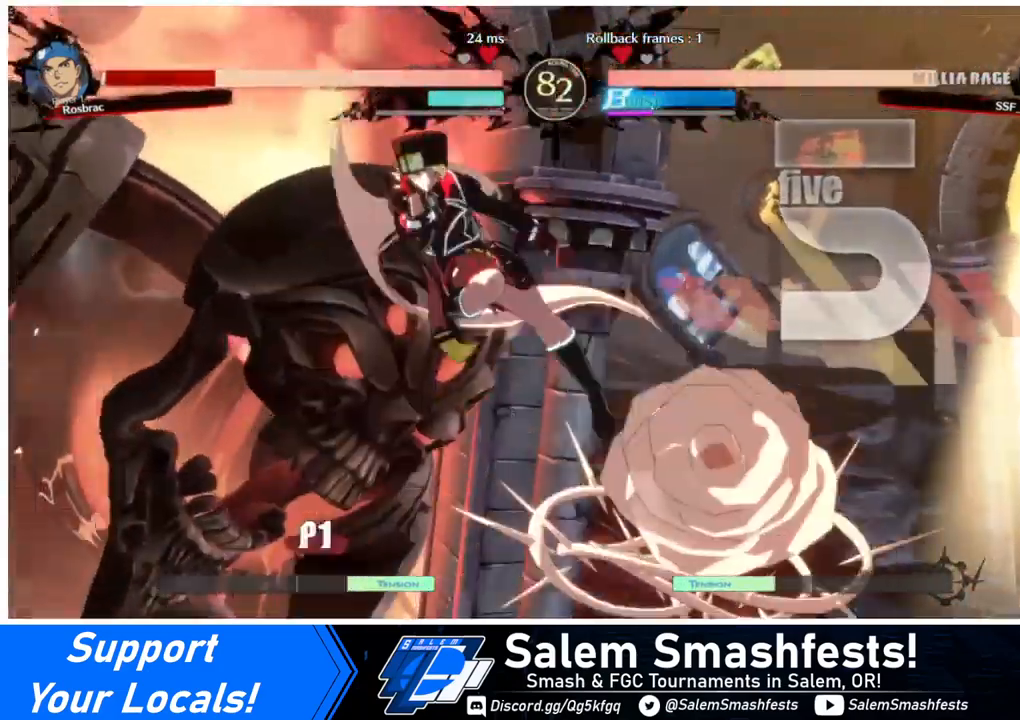
{"buttons": ["SQUARE", "DPAD_DOWN"], "events": [[400, "DPAD_DOWN", "down"], [400, "DPAD_LEFT", "up"], [480, "SQUARE", "down"]]}
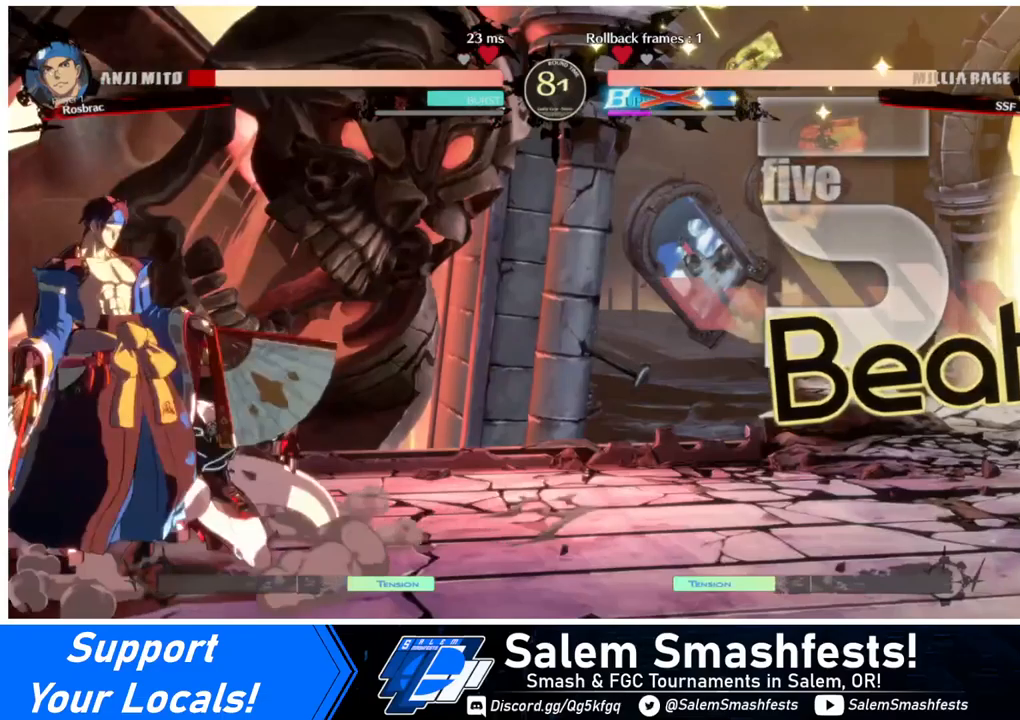
{"buttons": ["DPAD_RIGHT"], "events": [[80, "SQUARE", "up"], [120, "R2", "down"], [280, "R2", "up"], [360, "DPAD_DOWN", "up"], [480, "DPAD_RIGHT", "down"]]}
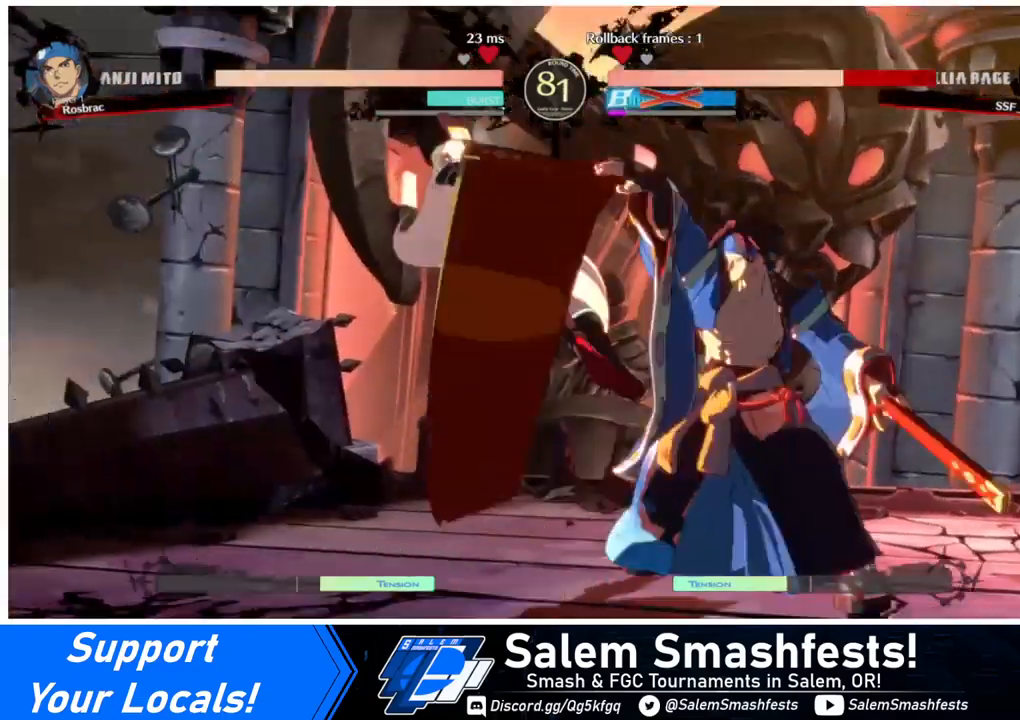
{"buttons": ["DPAD_LEFT"], "events": [[200, "DPAD_LEFT", "down"], [200, "DPAD_RIGHT", "up"], [280, "SQUARE", "down"], [280, "TRIANGLE", "down"], [400, "SQUARE", "up"], [400, "TRIANGLE", "up"]]}
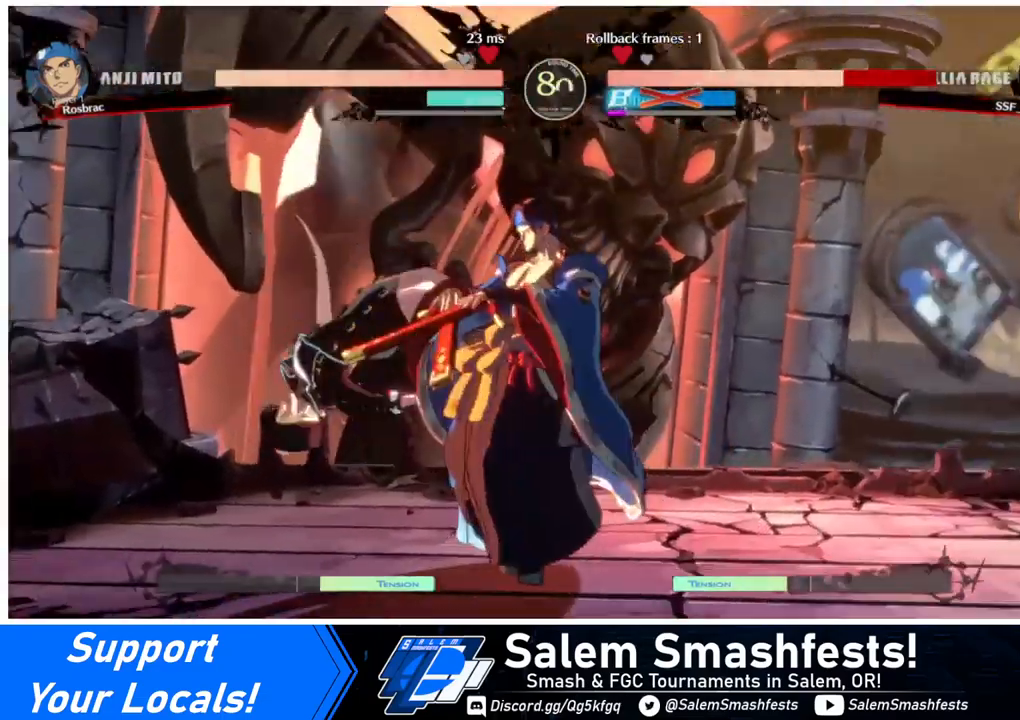
{"buttons": ["DPAD_DOWN", "DPAD_LEFT"], "events": [[40, "DPAD_DOWN", "down"]]}
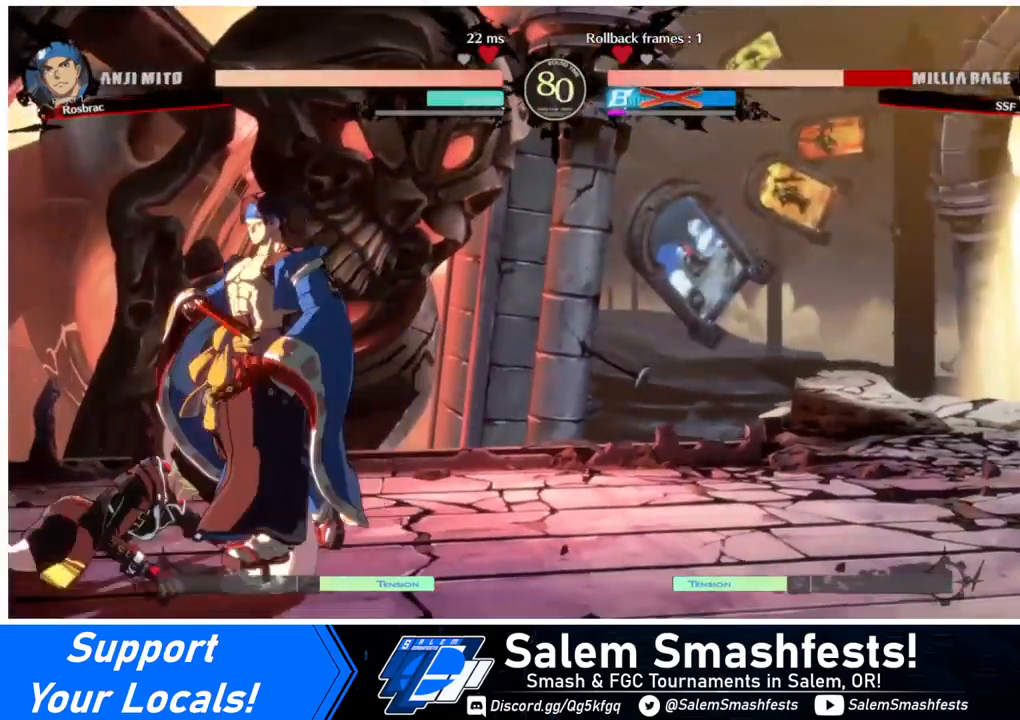
{"buttons": ["SQUARE", "TRIANGLE", "DPAD_DOWN", "DPAD_LEFT"], "events": [[440, "SQUARE", "down"], [440, "TRIANGLE", "down"]]}
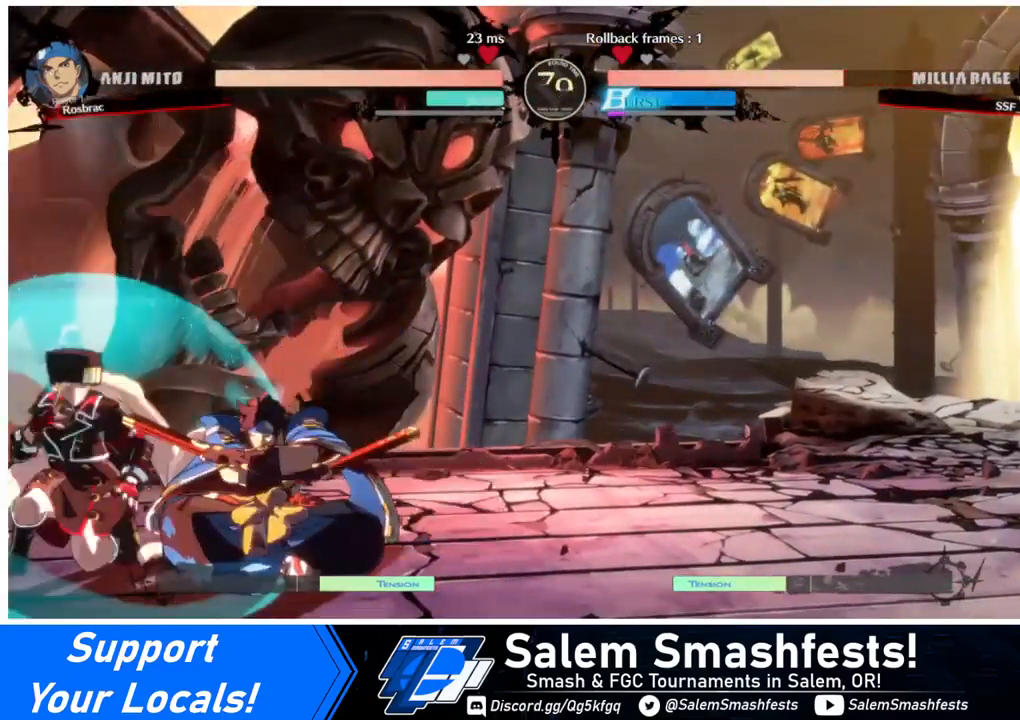
{"buttons": ["DPAD_DOWN", "DPAD_LEFT"], "events": [[280, "SQUARE", "up"], [280, "TRIANGLE", "up"]]}
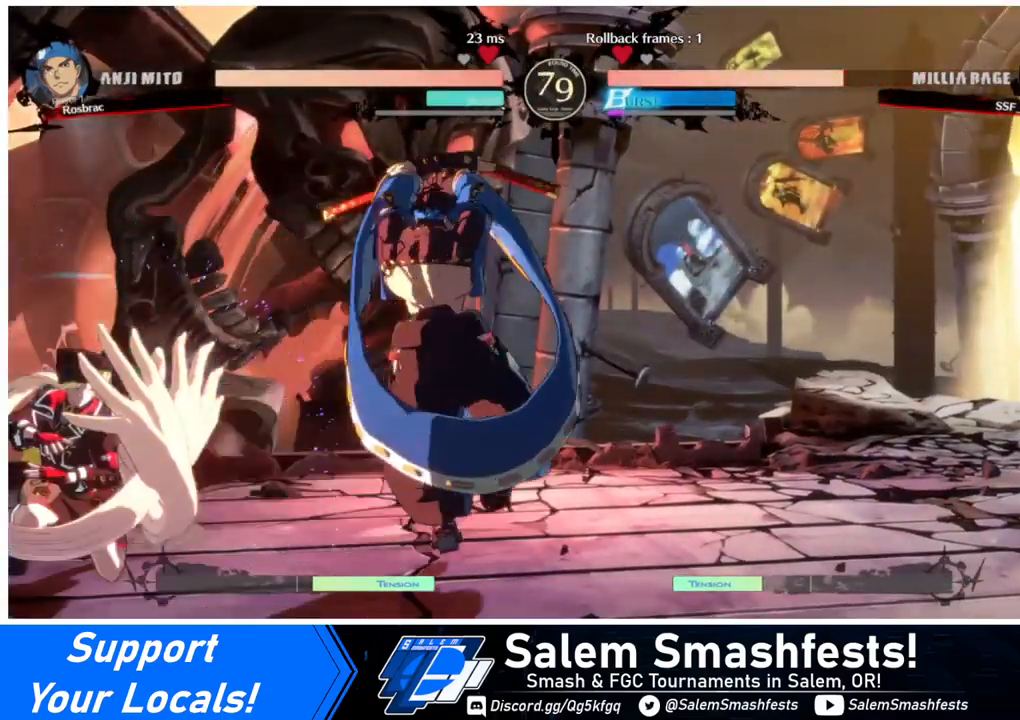
{"buttons": ["DPAD_LEFT"], "events": [[400, "DPAD_DOWN", "up"]]}
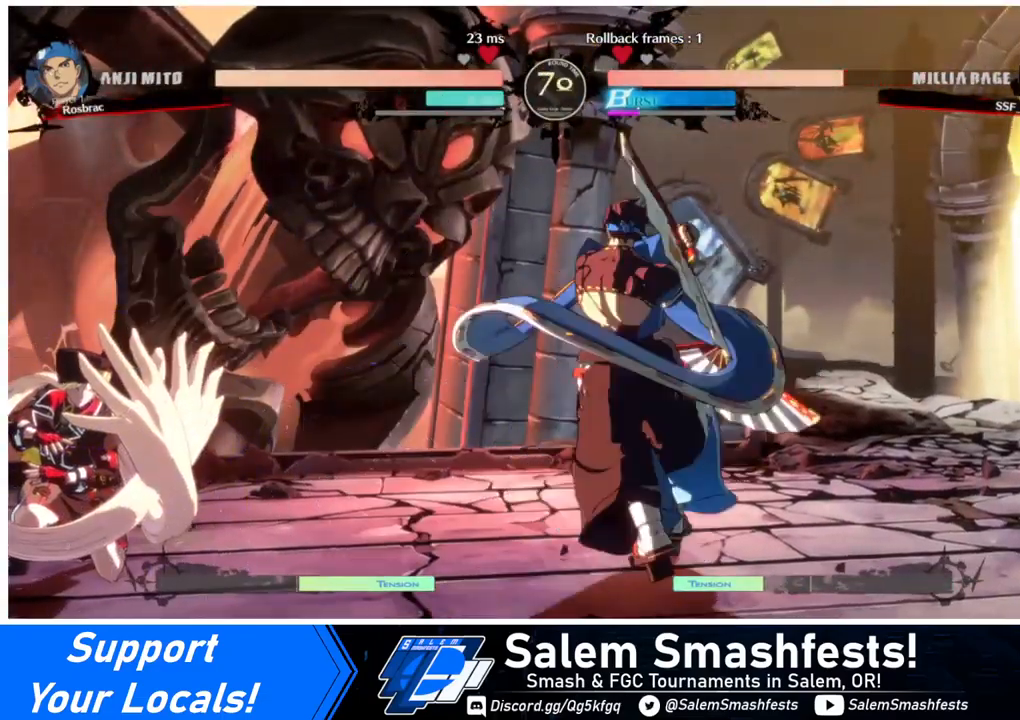
{"buttons": ["DPAD_LEFT"], "events": []}
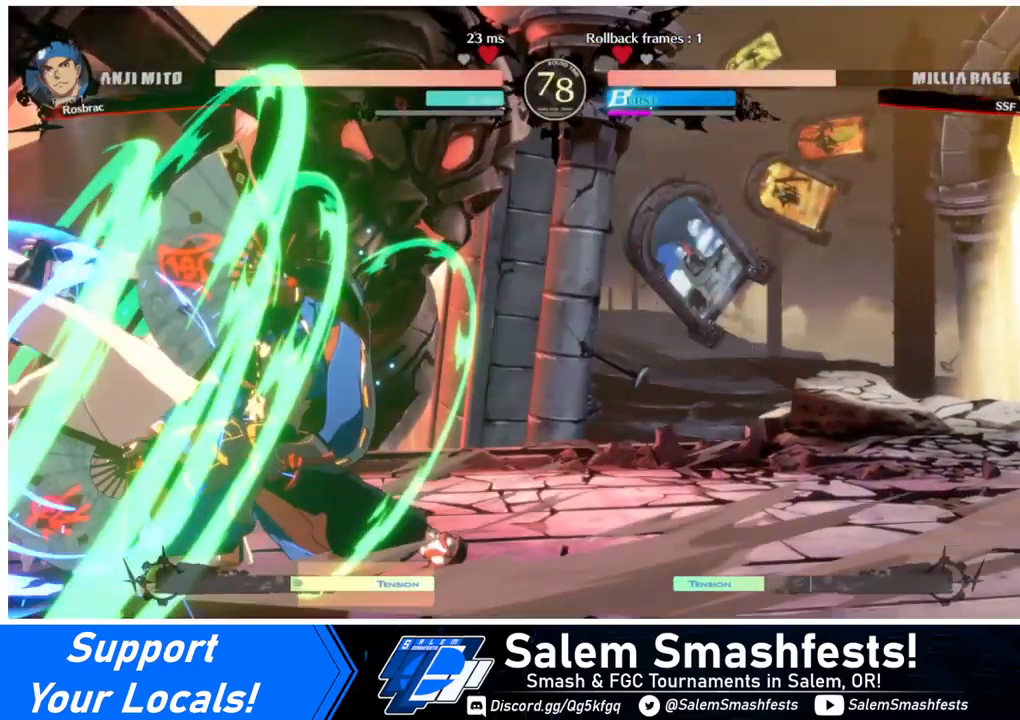
{"buttons": ["L1"], "events": [[400, "DPAD_UP", "down"], [480, "DPAD_LEFT", "up"], [480, "DPAD_UP", "up"], [520, "L1", "down"]]}
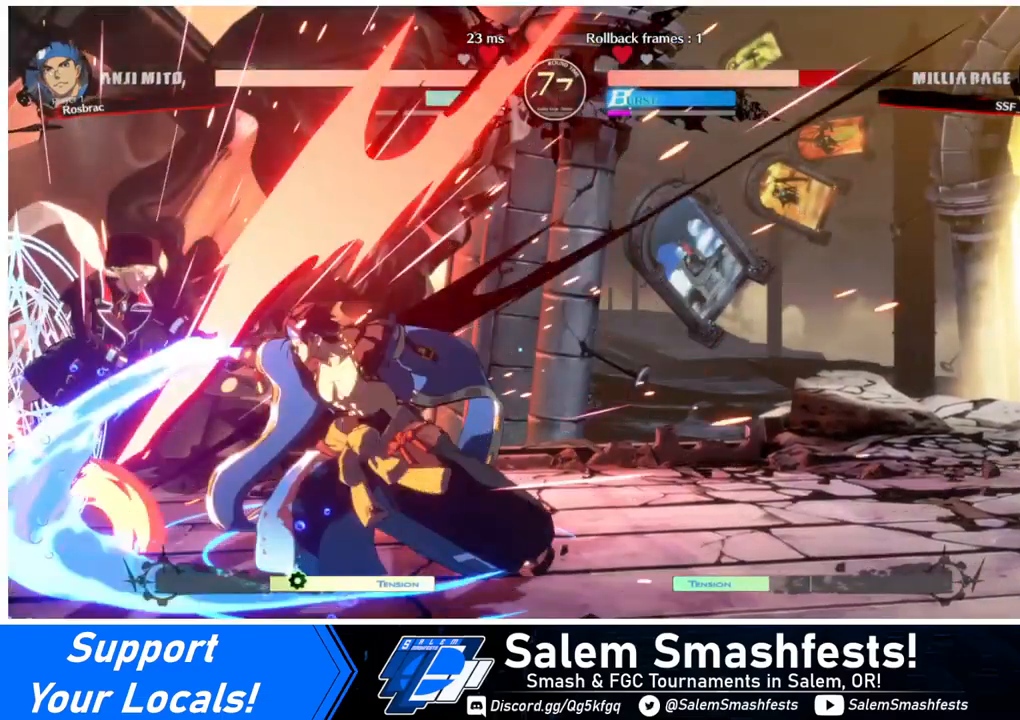
{"buttons": ["DPAD_LEFT"], "events": [[40, "L1", "up"], [200, "DPAD_LEFT", "down"], [280, "DPAD_DOWN", "down"], [440, "DPAD_DOWN", "up"]]}
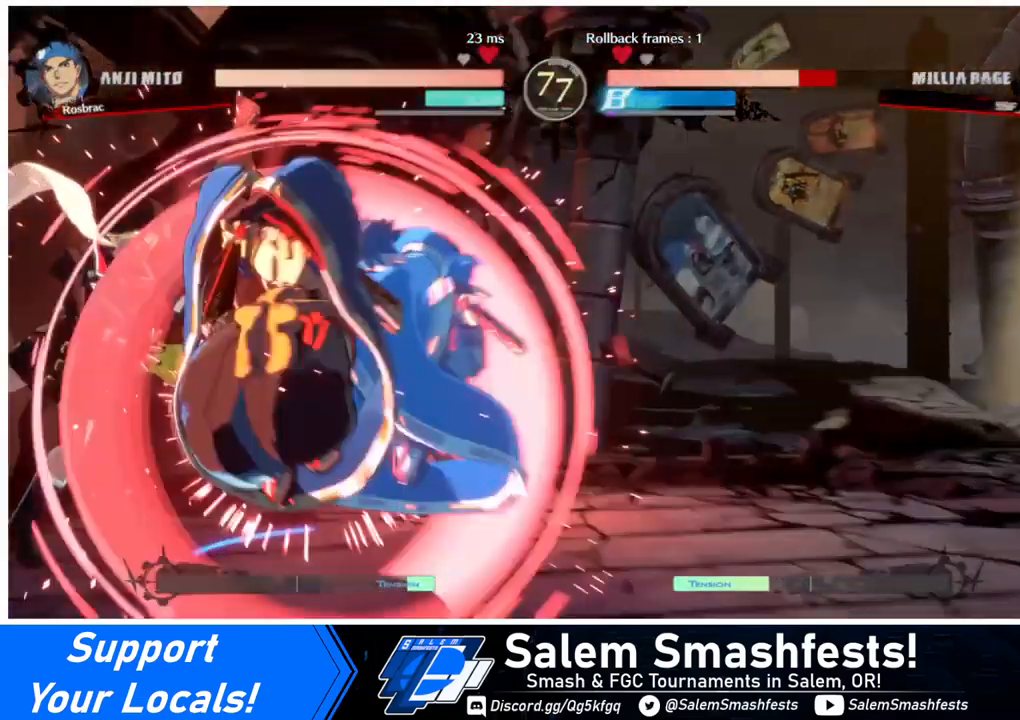
{"buttons": ["DPAD_LEFT"], "events": [[120, "R2", "down"], [120, "SQUARE", "down"], [160, "R2", "up"], [200, "SQUARE", "up"]]}